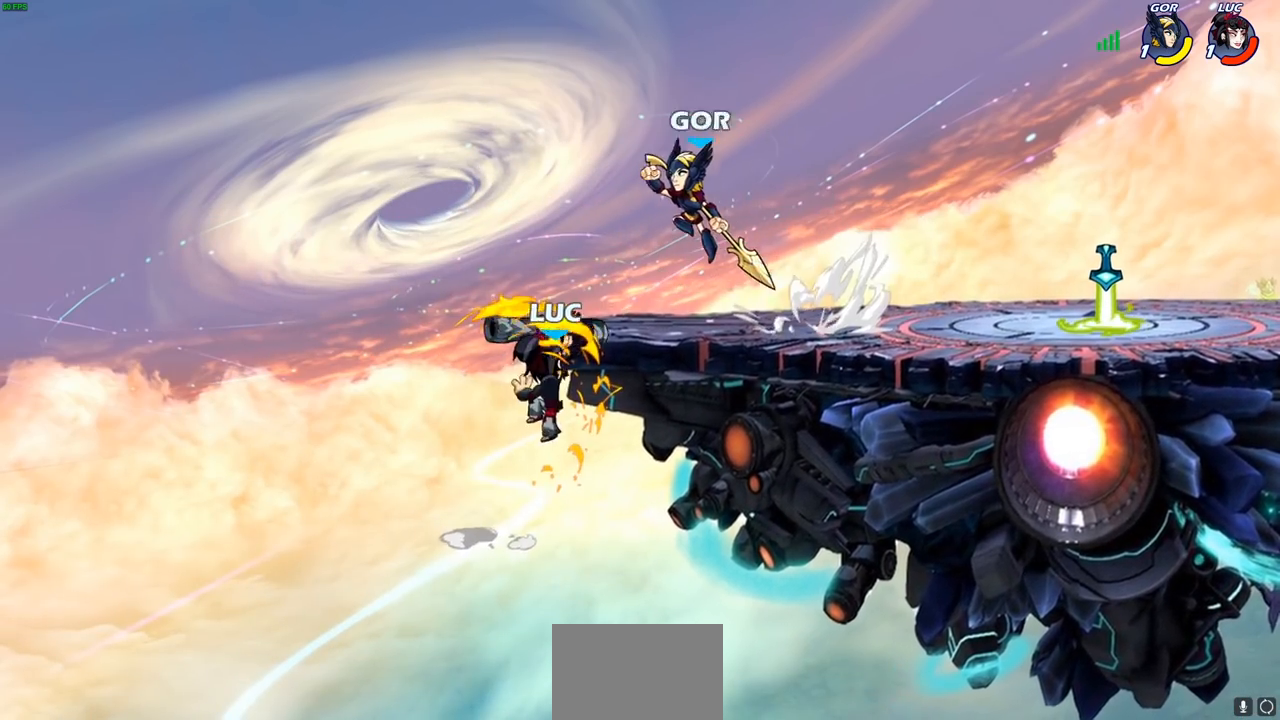
Gameplay with a controller (PlayStation layout); each line is a JSON object with the inputs held at the frame after it. "events" lists button and stick changes between this image and that frame as [ms after this image, input, new state], when the widget could be followed in between.
{"buttons": [], "left_stick": "down-left", "right_stick": "center", "events": [[67, "left_stick", "right"], [300, "left_stick", "down-left"]]}
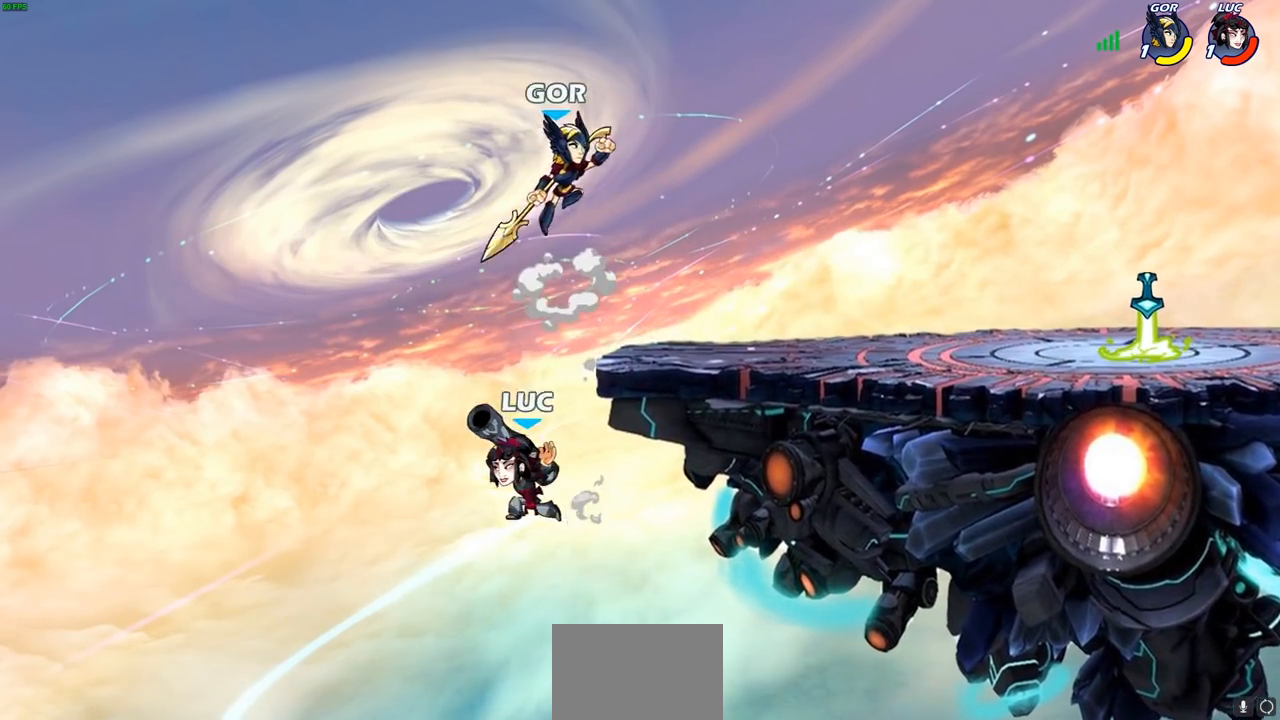
{"buttons": [], "left_stick": "up-right", "right_stick": "center", "events": [[167, "CROSS", "down"], [183, "left_stick", "right"], [300, "CROSS", "up"], [300, "left_stick", "center"], [367, "left_stick", "left"], [483, "left_stick", "up-right"]]}
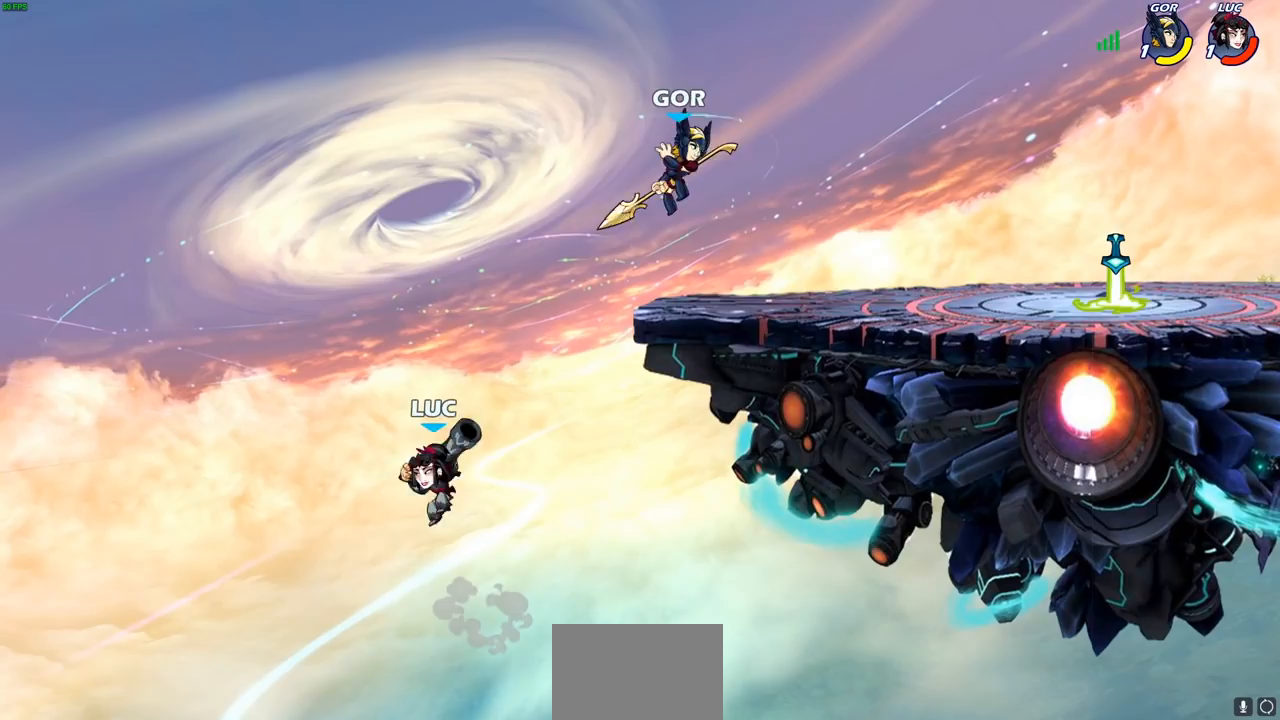
{"buttons": ["CROSS"], "left_stick": "right", "right_stick": "center", "events": [[17, "left_stick", "right"], [467, "CROSS", "down"]]}
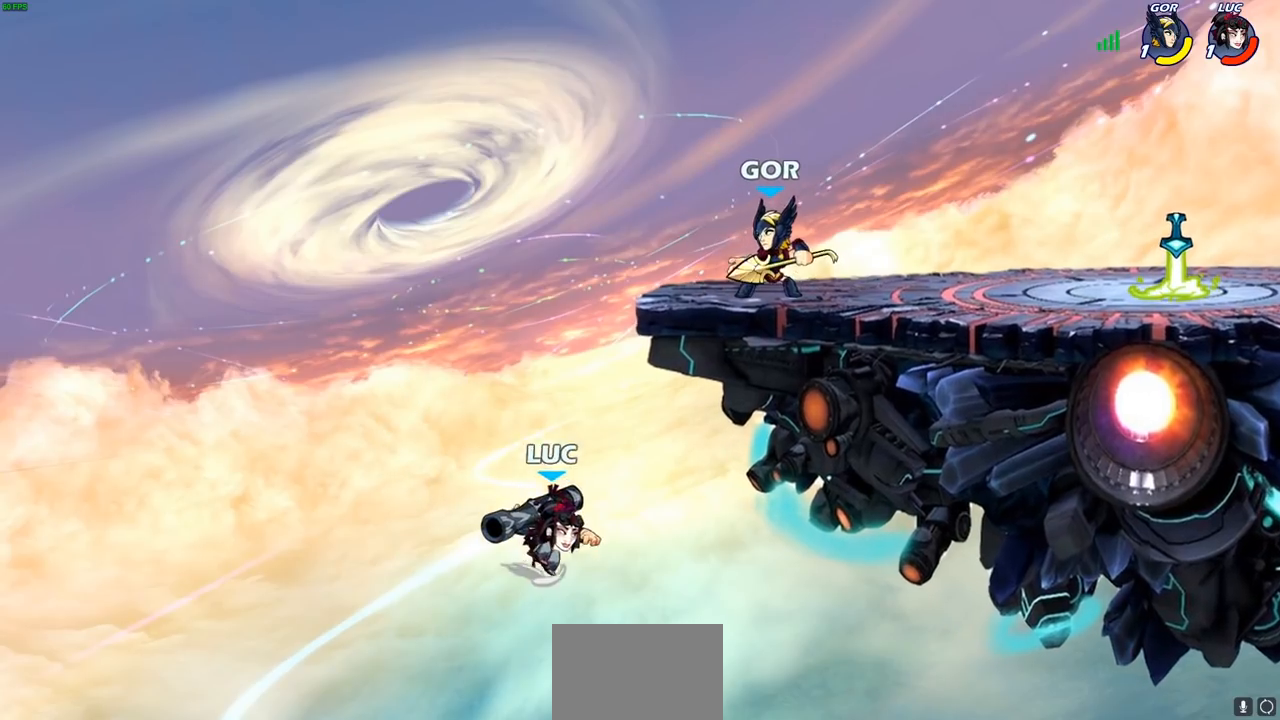
{"buttons": ["CROSS"], "left_stick": "right", "right_stick": "center", "events": [[183, "CROSS", "up"], [183, "left_stick", "up"], [250, "left_stick", "left"], [400, "CROSS", "down"], [400, "left_stick", "up-right"], [500, "left_stick", "right"]]}
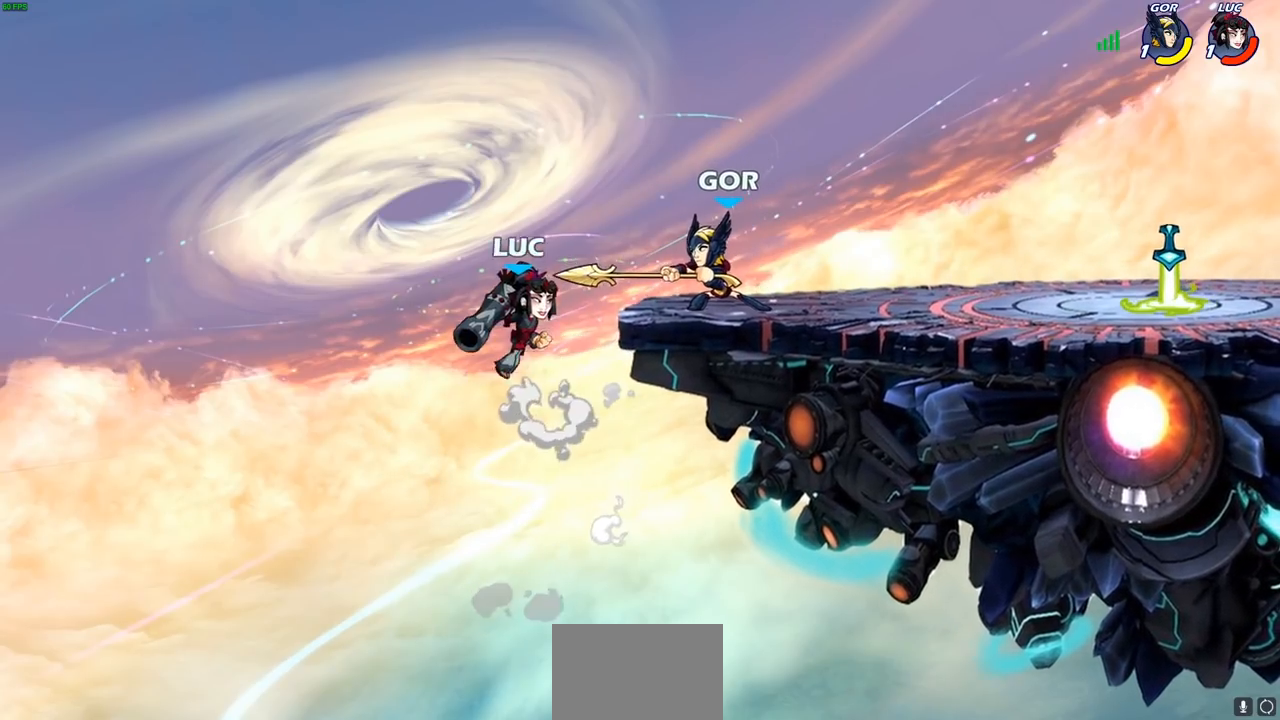
{"buttons": [], "left_stick": "right", "right_stick": "center", "events": [[50, "CROSS", "up"], [67, "R1", "down"], [133, "R1", "up"], [167, "left_stick", "center"], [333, "left_stick", "right"]]}
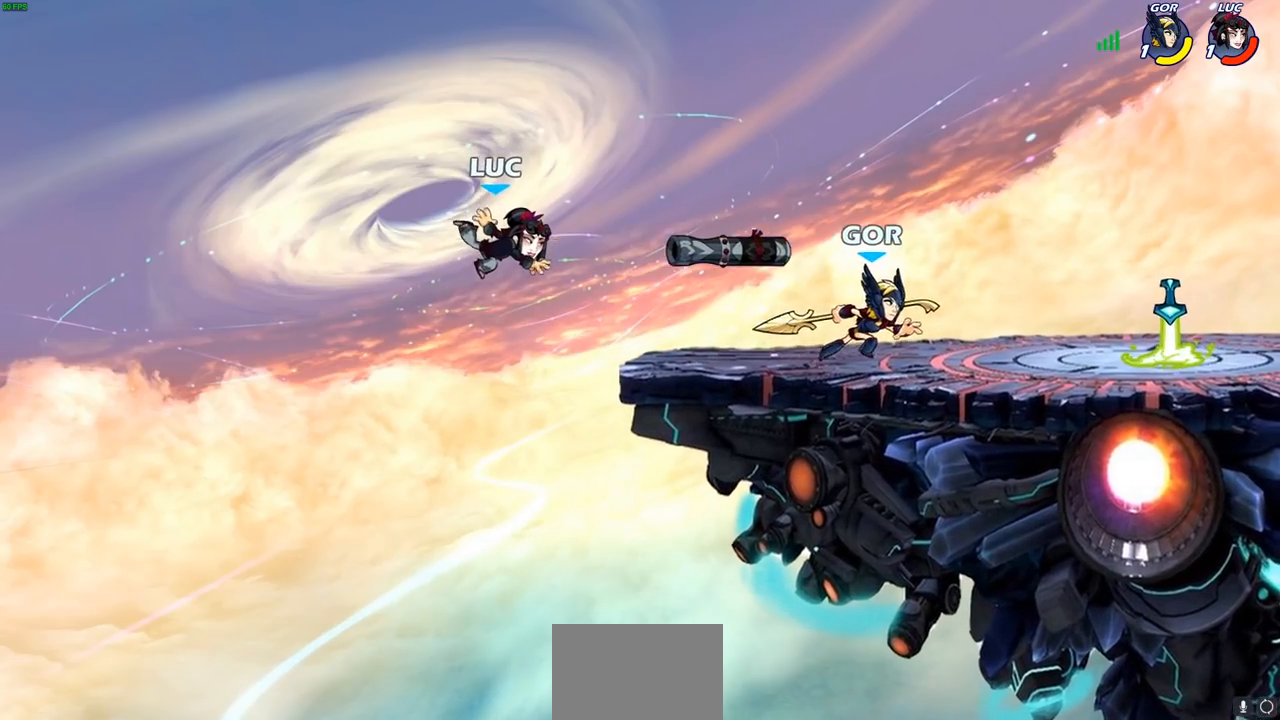
{"buttons": [], "left_stick": "down-left", "right_stick": "center", "events": [[117, "left_stick", "up-right"], [183, "R2", "down"], [383, "R2", "up"], [417, "left_stick", "down-right"], [467, "left_stick", "down-left"]]}
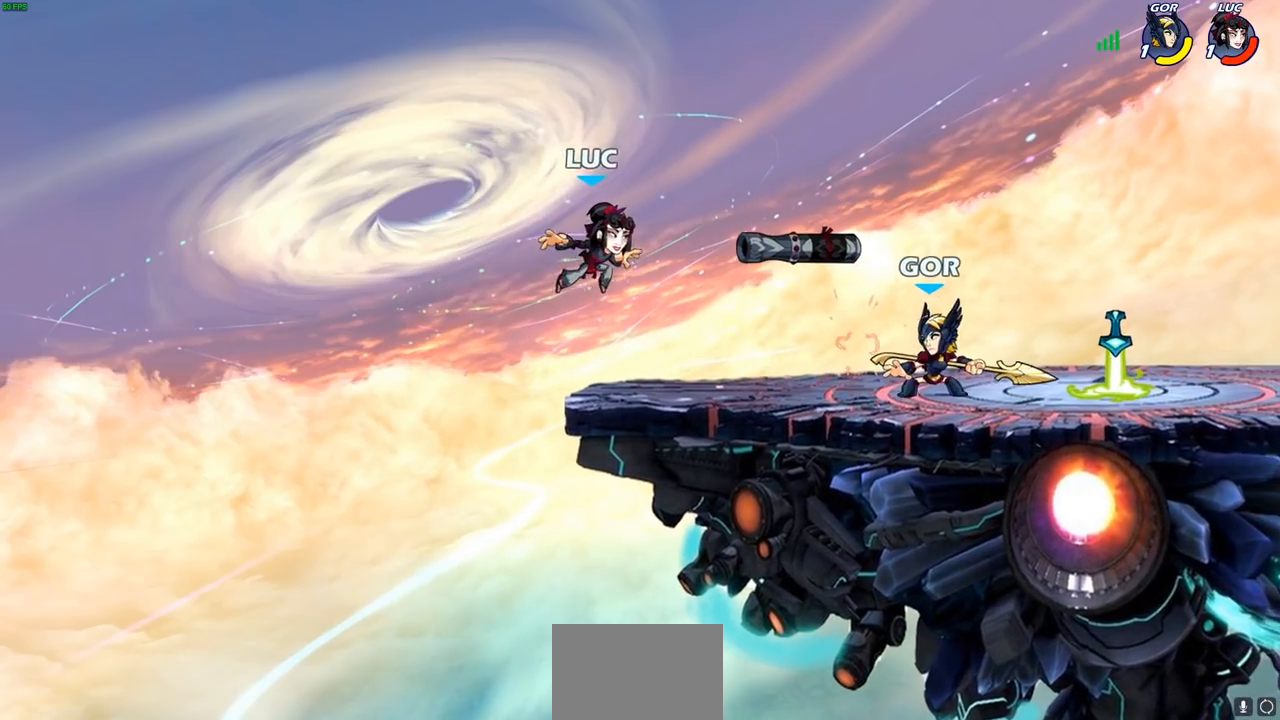
{"buttons": [], "left_stick": "up-right", "right_stick": "center", "events": [[100, "left_stick", "left"], [400, "left_stick", "up-right"]]}
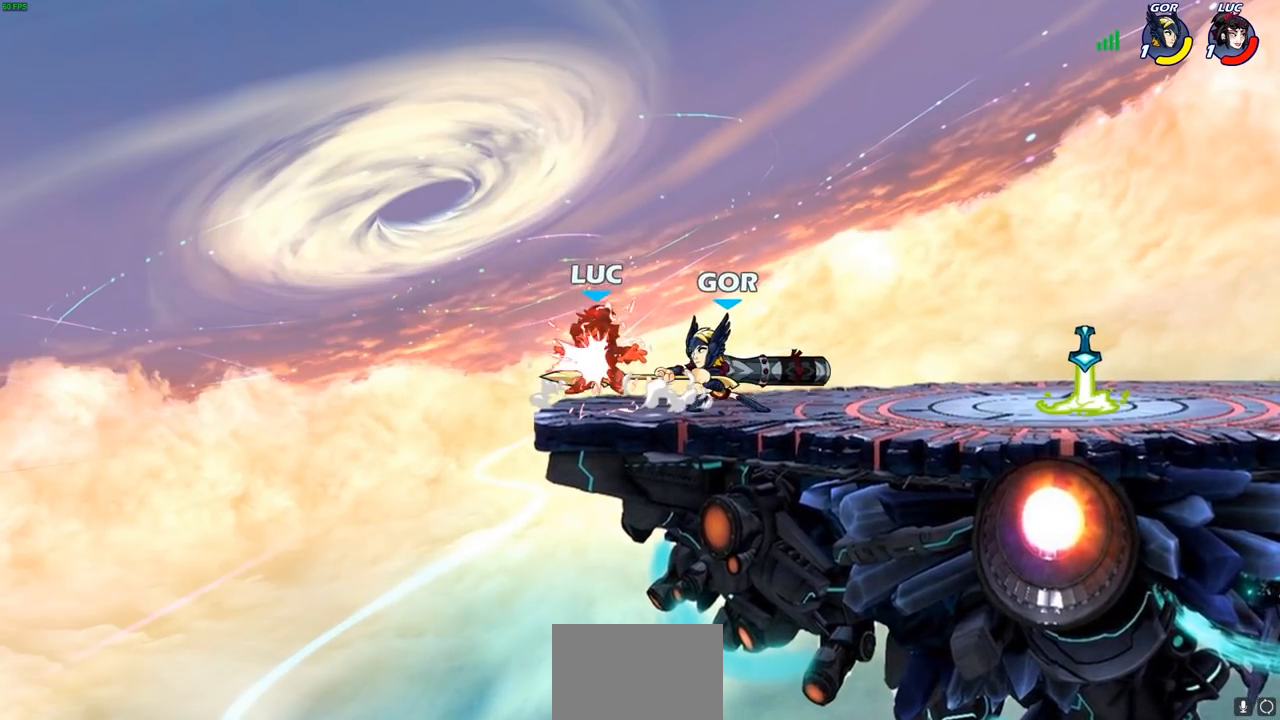
{"buttons": [], "left_stick": "right", "right_stick": "center", "events": [[33, "left_stick", "center"], [150, "left_stick", "right"]]}
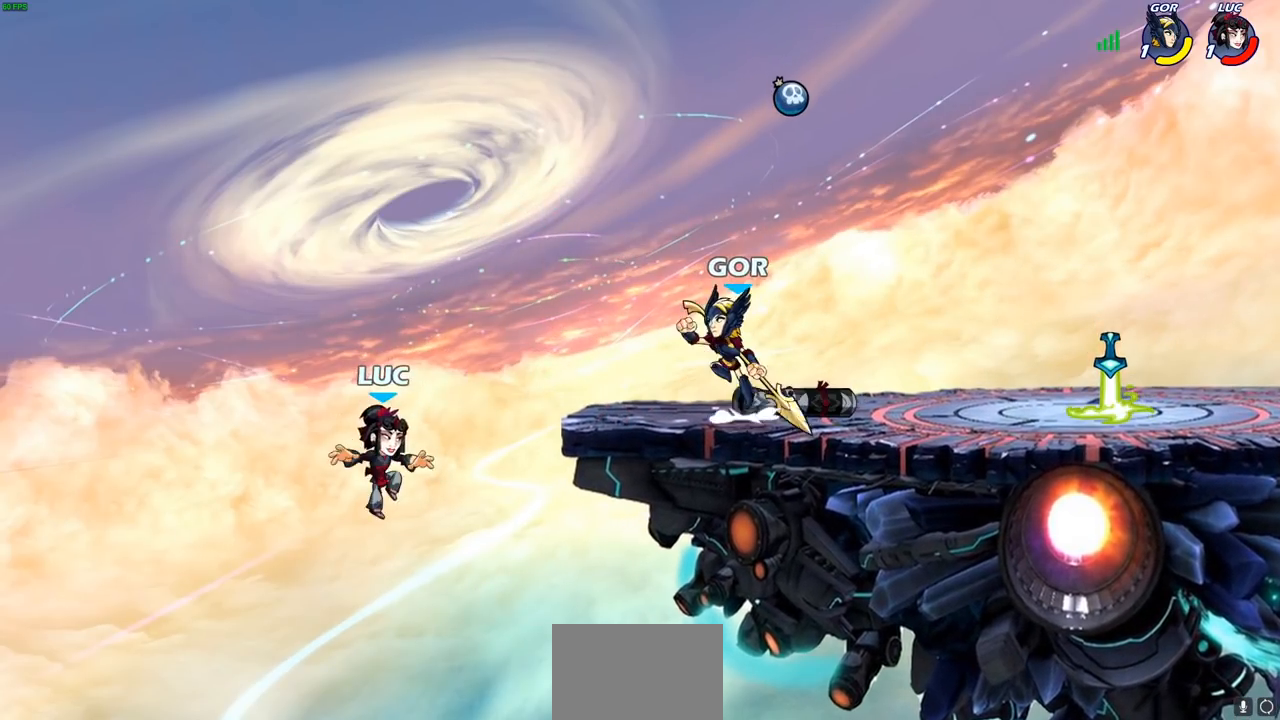
{"buttons": [], "left_stick": "up", "right_stick": "center", "events": [[50, "CROSS", "down"], [100, "left_stick", "center"], [117, "CIRCLE", "down"], [150, "CROSS", "up"], [233, "CIRCLE", "up"], [267, "left_stick", "left"], [500, "left_stick", "up"]]}
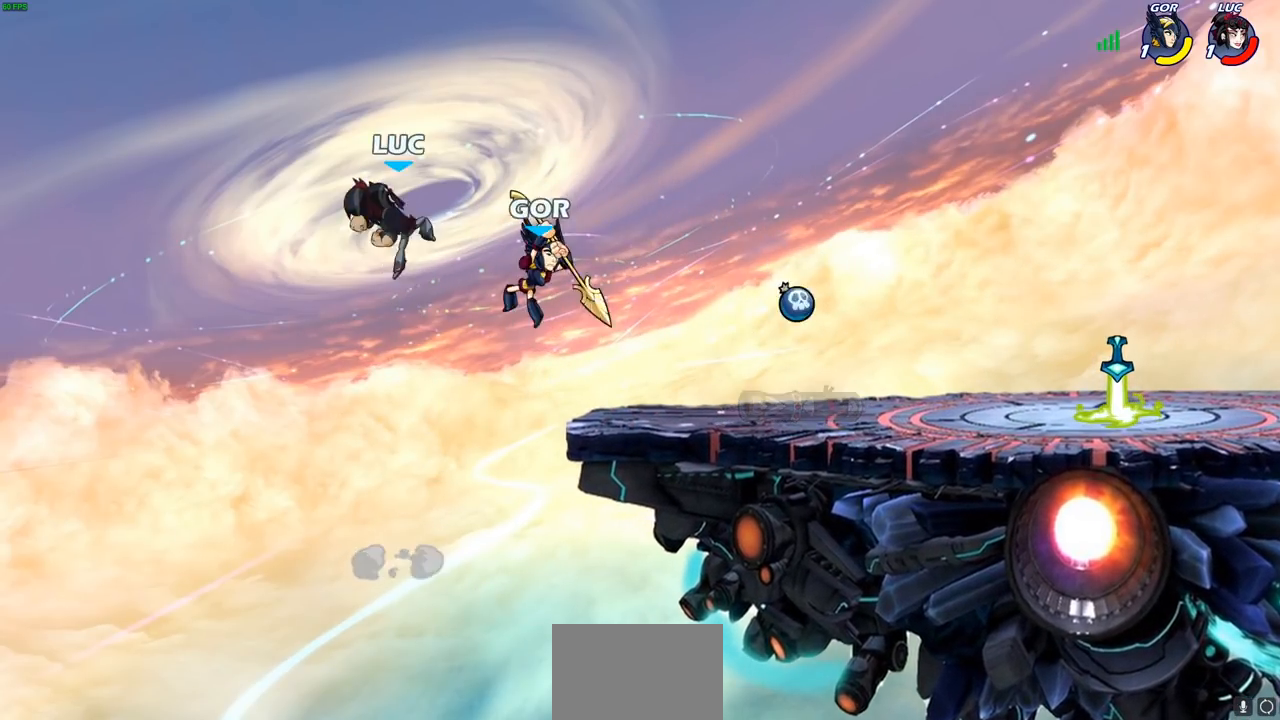
{"buttons": [], "left_stick": "down", "right_stick": "center", "events": [[100, "left_stick", "right"], [400, "left_stick", "down"]]}
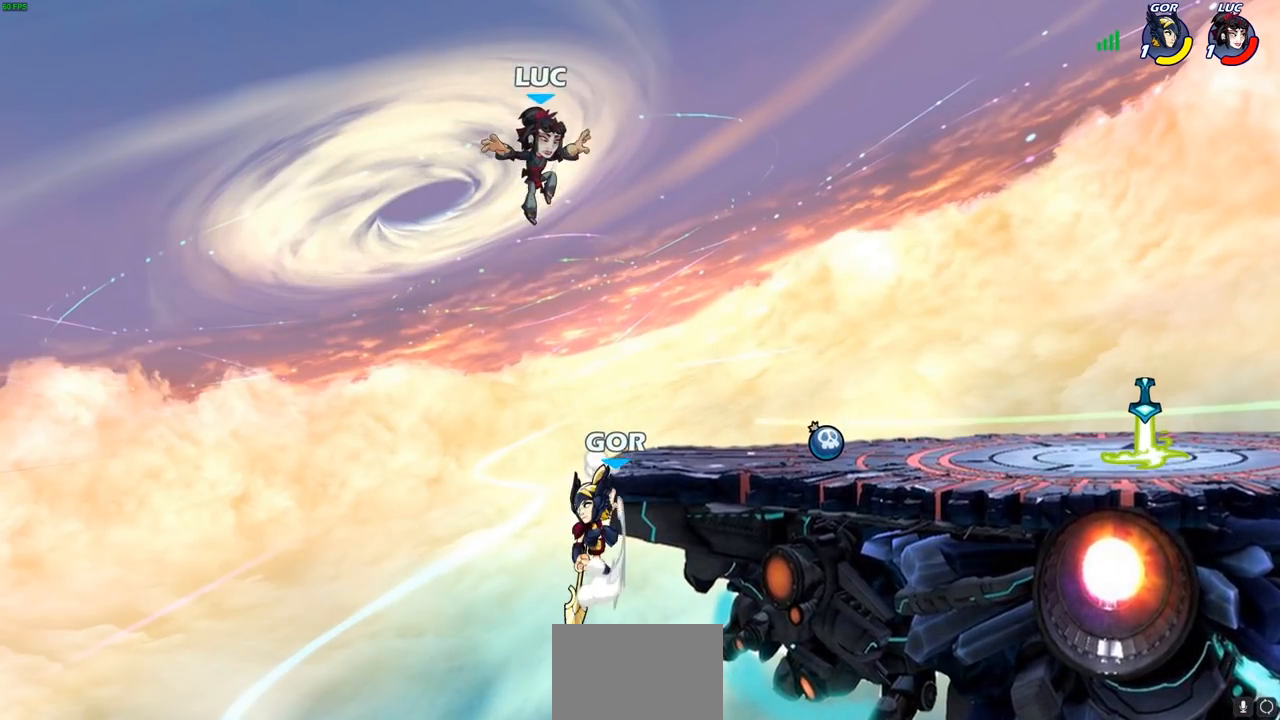
{"buttons": [], "left_stick": "center", "right_stick": "center", "events": [[100, "left_stick", "down-left"], [133, "SQUARE", "down"], [217, "SQUARE", "up"], [300, "left_stick", "center"]]}
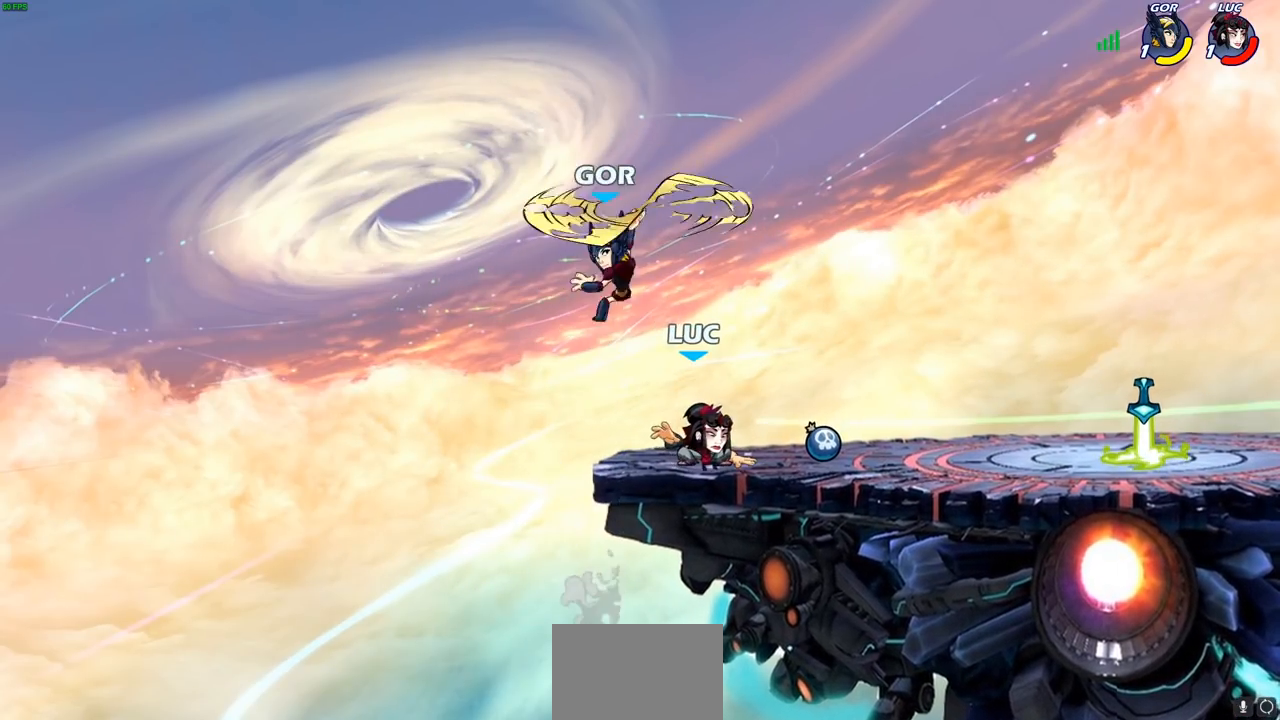
{"buttons": [], "left_stick": "right", "right_stick": "center", "events": [[167, "left_stick", "right"], [233, "CROSS", "down"], [333, "CIRCLE", "down"], [367, "CROSS", "up"], [500, "CIRCLE", "up"]]}
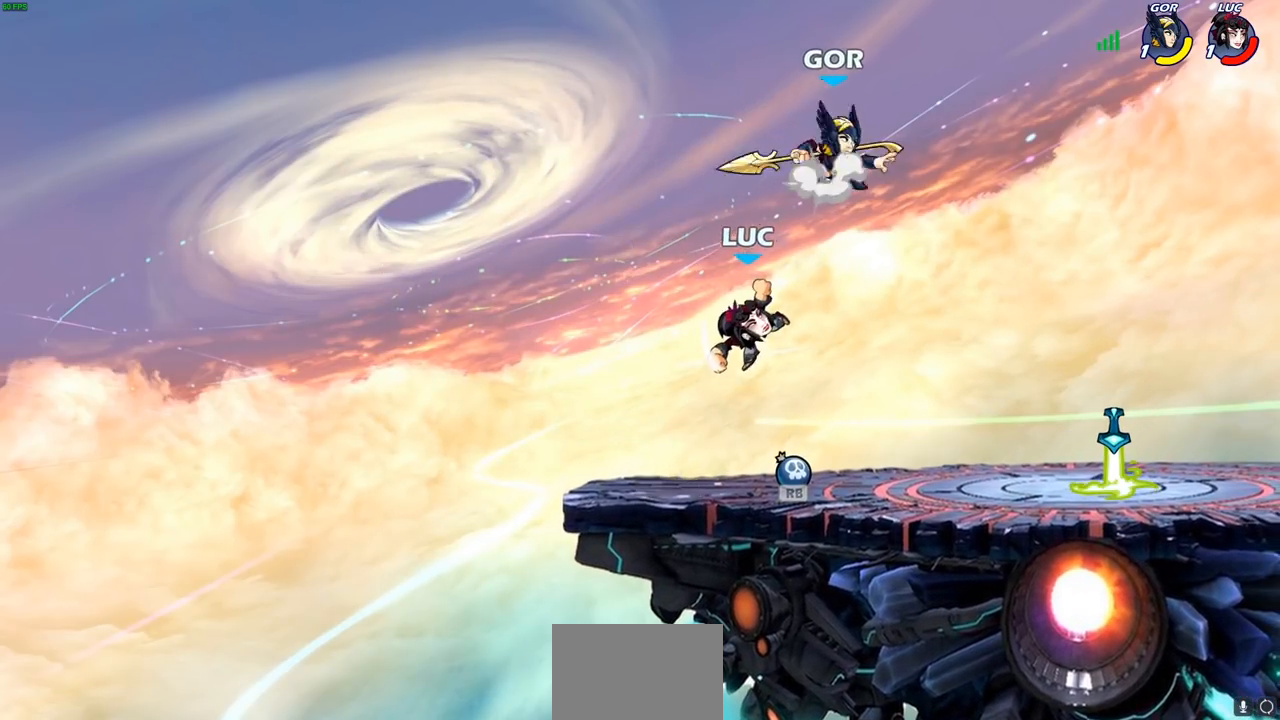
{"buttons": [], "left_stick": "down-left", "right_stick": "center", "events": [[500, "left_stick", "down-left"]]}
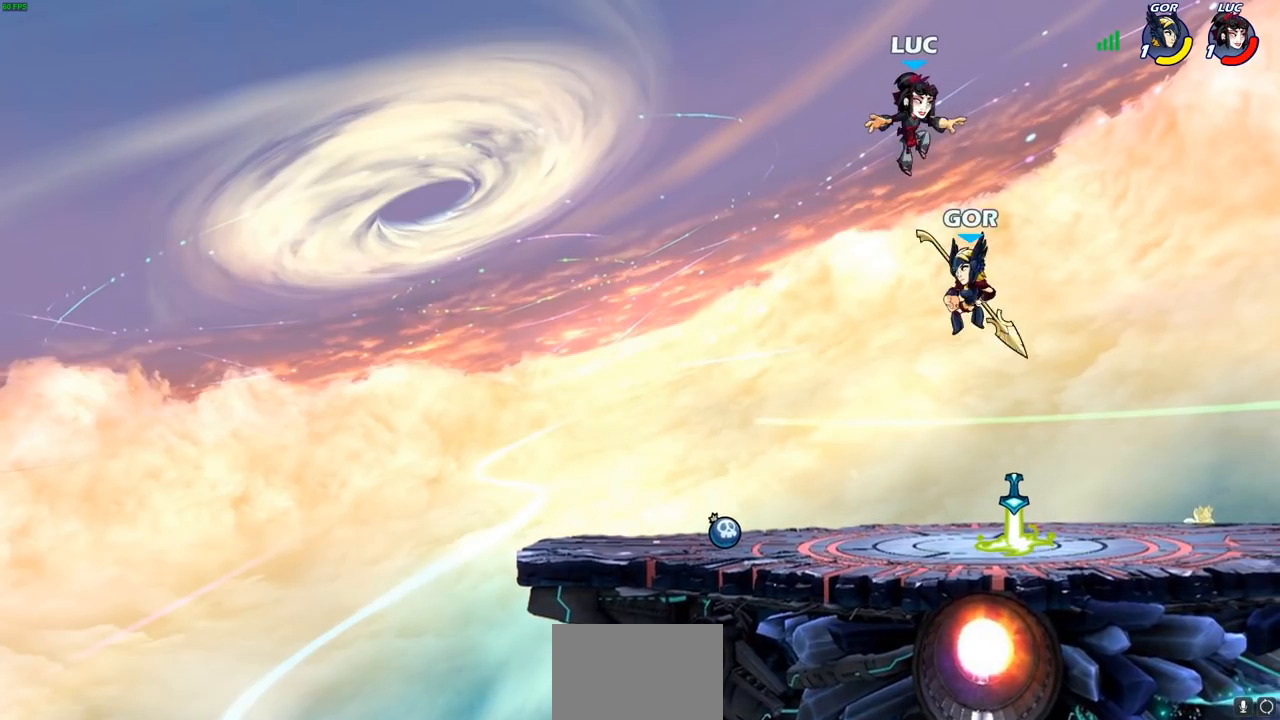
{"buttons": ["R2"], "left_stick": "up-left", "right_stick": "center", "events": [[367, "R1", "down"], [367, "R2", "down"], [417, "left_stick", "up-left"], [483, "R1", "up"]]}
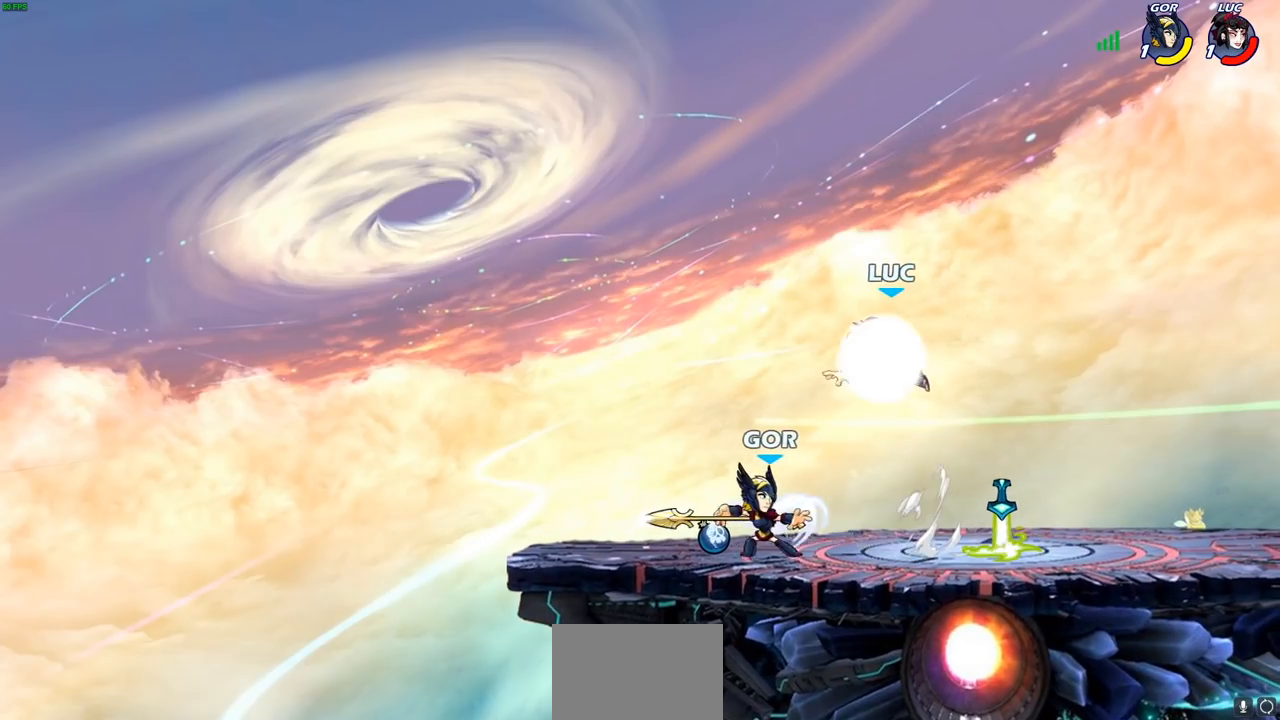
{"buttons": [], "left_stick": "right", "right_stick": "center", "events": [[117, "R2", "up"], [167, "left_stick", "down-left"], [400, "left_stick", "right"]]}
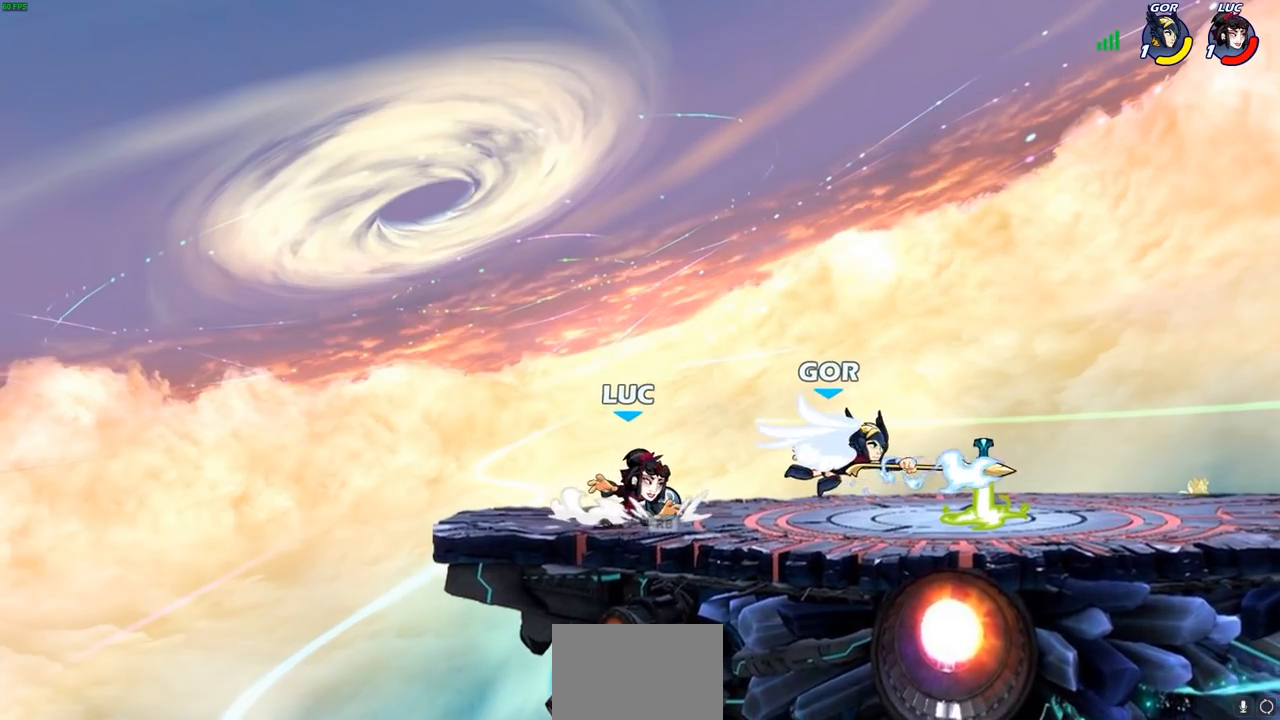
{"buttons": ["CROSS"], "left_stick": "center", "right_stick": "center", "events": [[50, "R2", "down"], [100, "R1", "down"], [200, "R1", "up"], [200, "R2", "up"], [267, "left_stick", "down"], [317, "SQUARE", "down"], [400, "SQUARE", "up"], [500, "CROSS", "down"], [500, "left_stick", "center"]]}
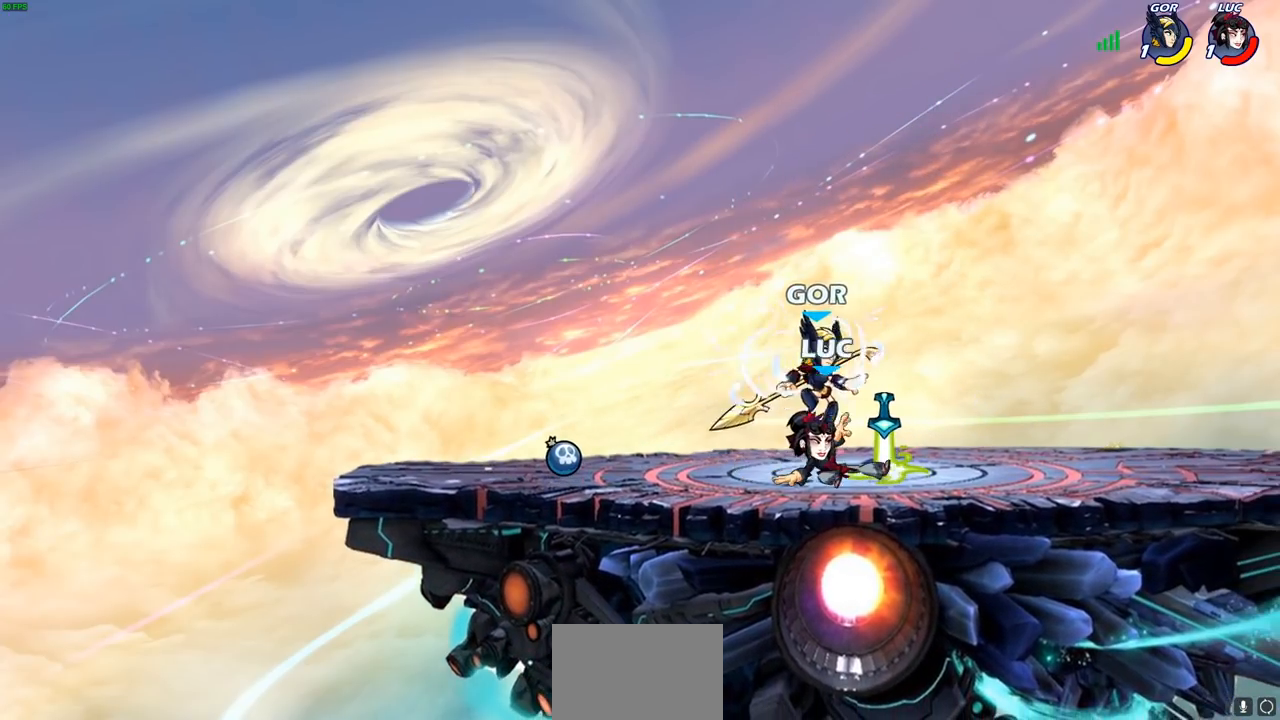
{"buttons": [], "left_stick": "up-right", "right_stick": "center", "events": [[133, "CROSS", "up"], [233, "left_stick", "up-left"], [383, "CROSS", "down"], [400, "R1", "down"], [400, "left_stick", "up-right"], [467, "R1", "up"], [483, "CROSS", "up"]]}
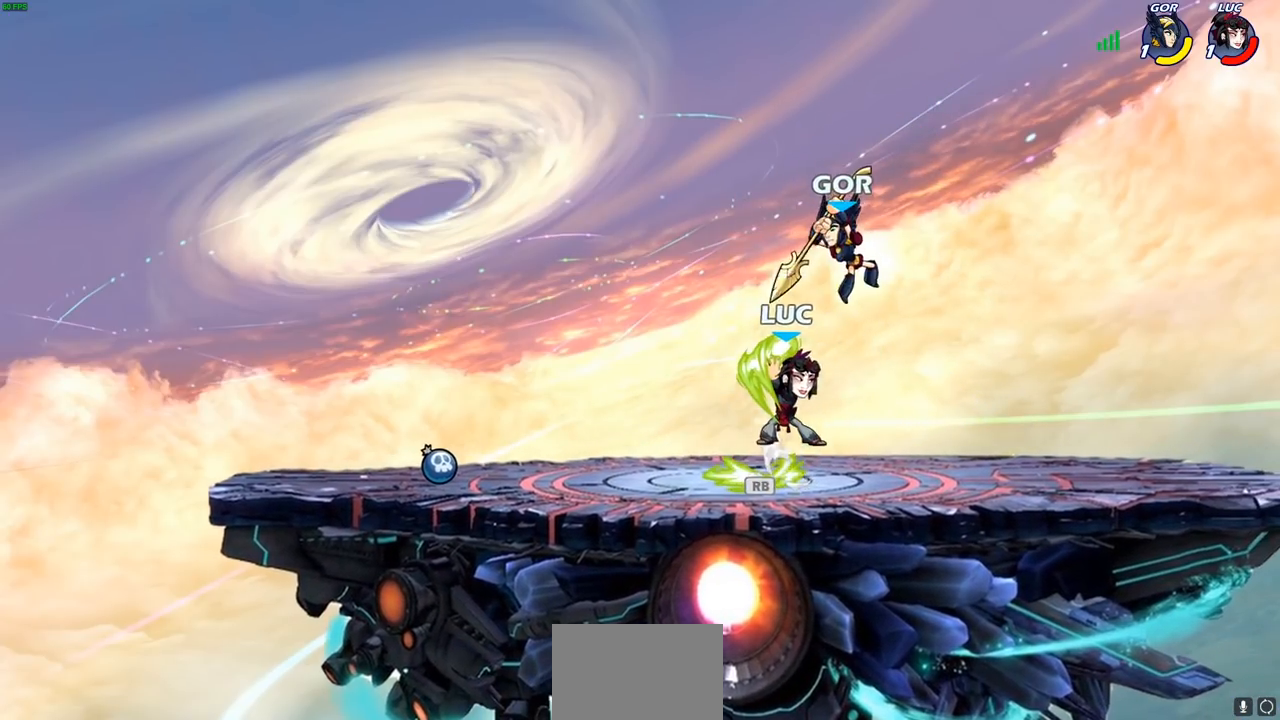
{"buttons": [], "left_stick": "left", "right_stick": "center", "events": [[17, "R2", "down"], [67, "R1", "down"], [117, "R1", "up"], [183, "left_stick", "left"], [250, "R2", "up"], [367, "CROSS", "down"], [467, "CROSS", "up"]]}
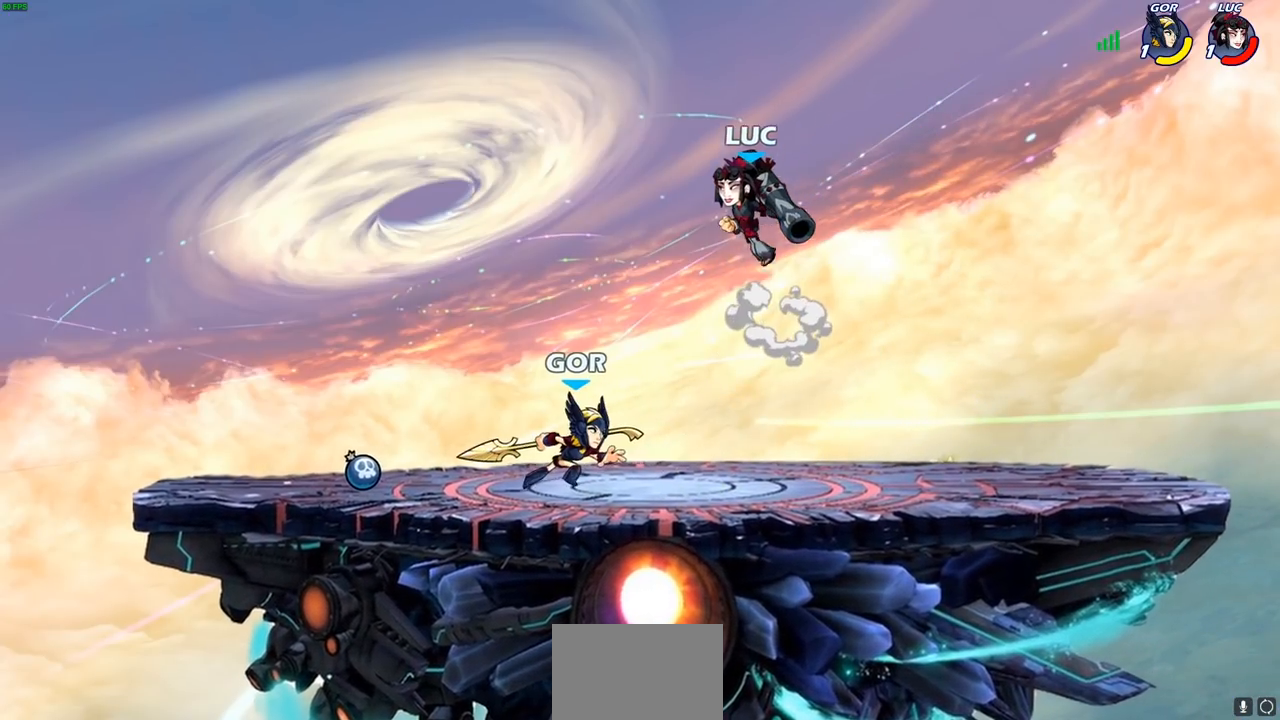
{"buttons": [], "left_stick": "right", "right_stick": "center", "events": [[133, "left_stick", "right"]]}
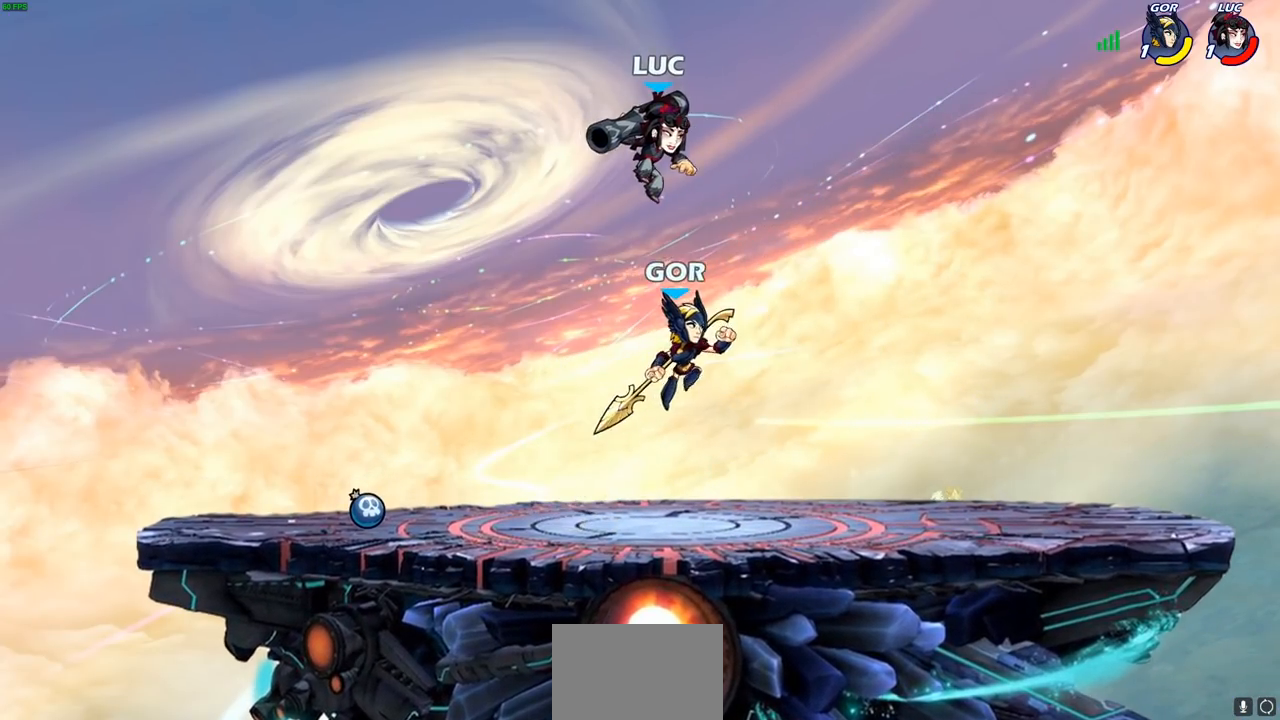
{"buttons": [], "left_stick": "down-right", "right_stick": "center", "events": [[33, "left_stick", "down"], [117, "CROSS", "down"], [117, "left_stick", "up-left"], [283, "CROSS", "up"], [300, "left_stick", "up-right"], [433, "left_stick", "down-right"]]}
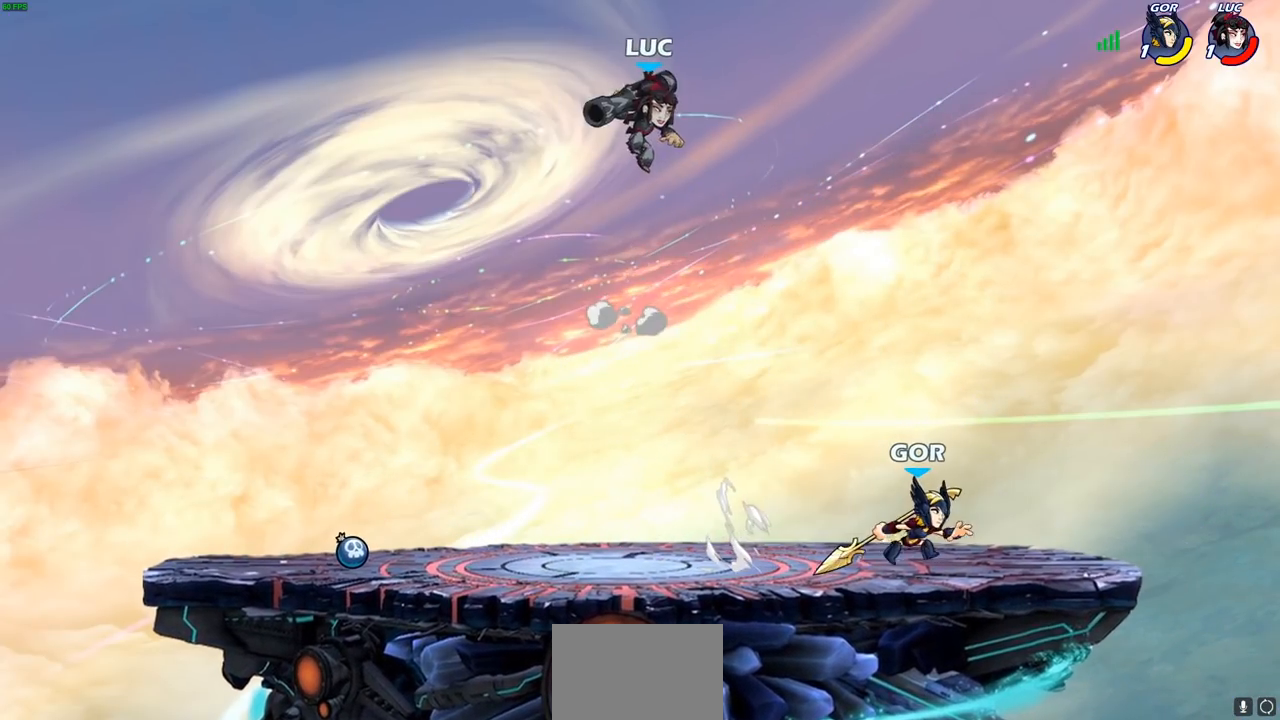
{"buttons": ["SQUARE"], "left_stick": "left", "right_stick": "center", "events": [[117, "left_stick", "right"], [400, "left_stick", "left"], [450, "SQUARE", "down"]]}
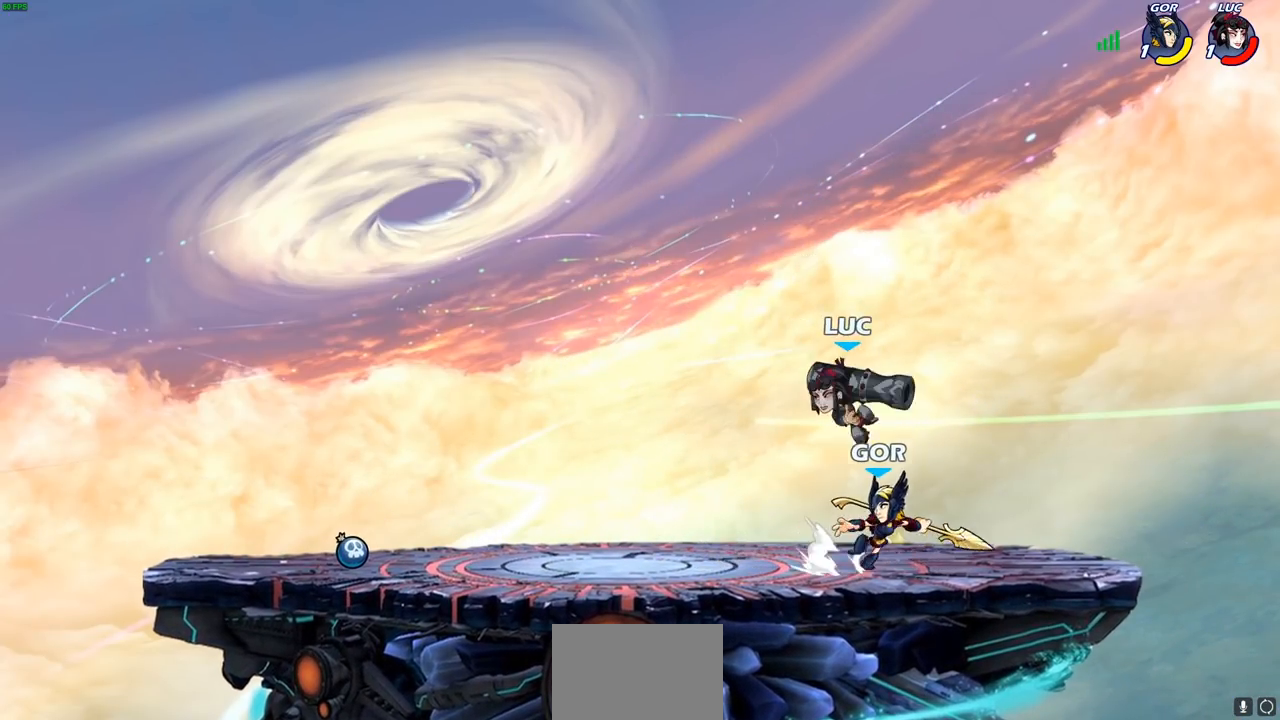
{"buttons": [], "left_stick": "left", "right_stick": "center", "events": [[33, "SQUARE", "up"]]}
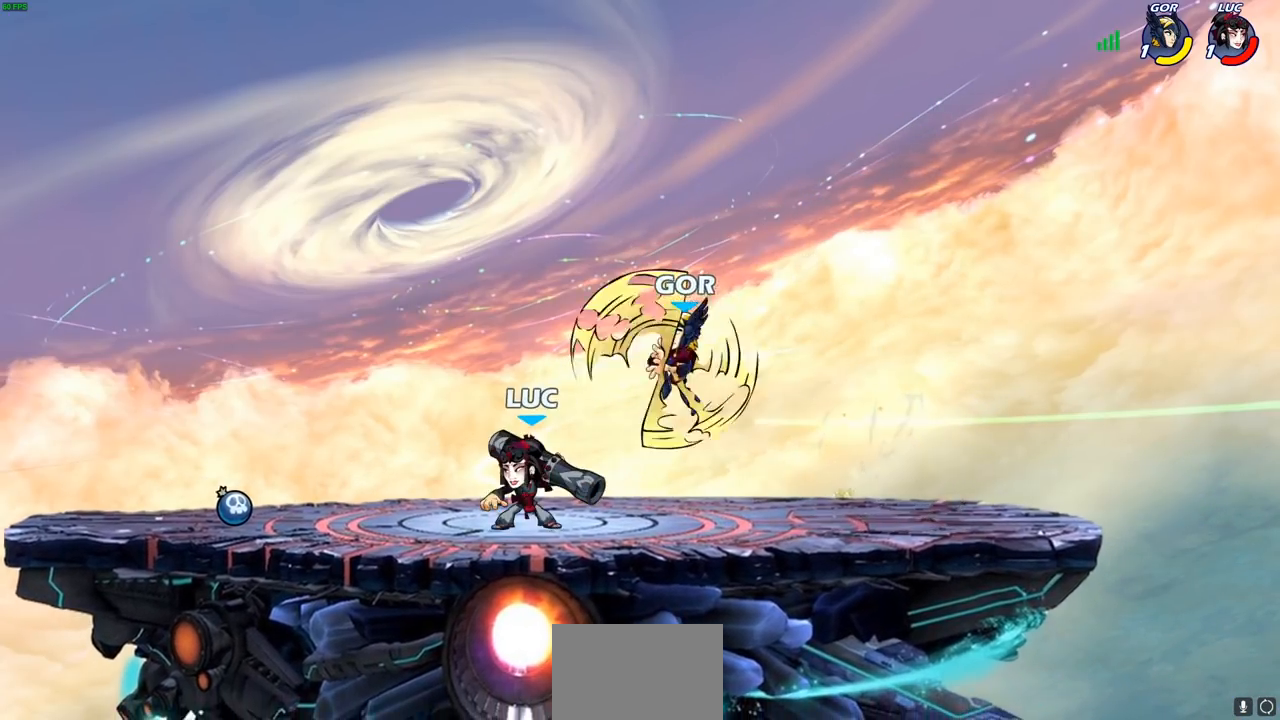
{"buttons": [], "left_stick": "center", "right_stick": "center", "events": [[50, "left_stick", "up-right"], [200, "SQUARE", "down"], [217, "left_stick", "center"], [250, "SQUARE", "up"], [383, "SQUARE", "down"], [467, "SQUARE", "up"]]}
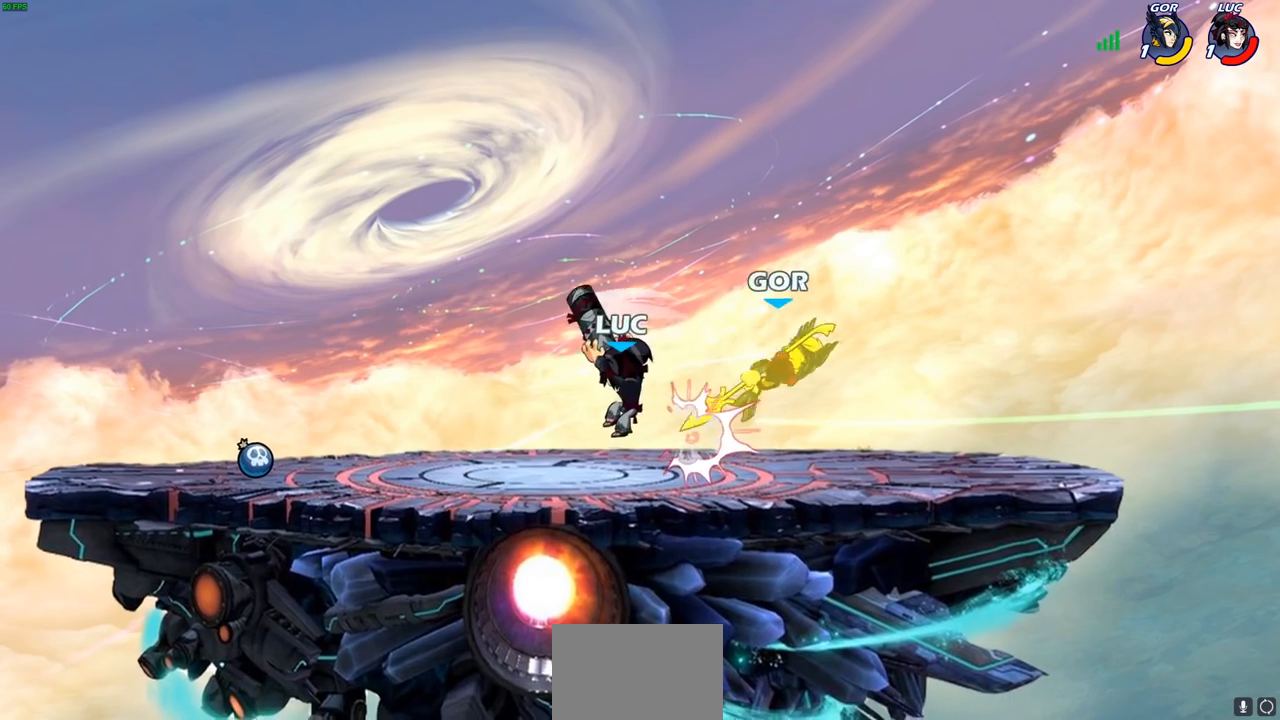
{"buttons": [], "left_stick": "center", "right_stick": "center", "events": [[50, "SQUARE", "down"], [117, "SQUARE", "up"], [317, "CROSS", "down"], [500, "CROSS", "up"]]}
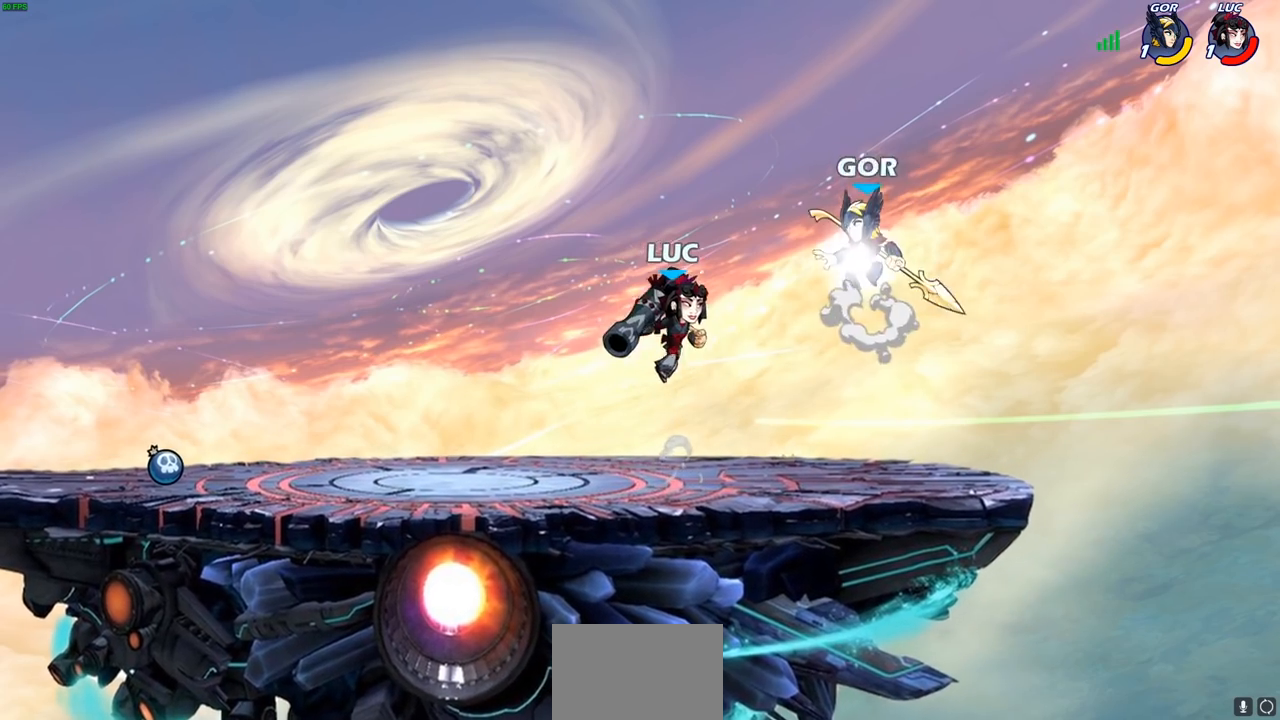
{"buttons": [], "left_stick": "center", "right_stick": "center", "events": [[183, "R2", "down"], [200, "SQUARE", "down"], [233, "R1", "down"], [283, "R1", "up"], [283, "SQUARE", "up"], [300, "R2", "up"]]}
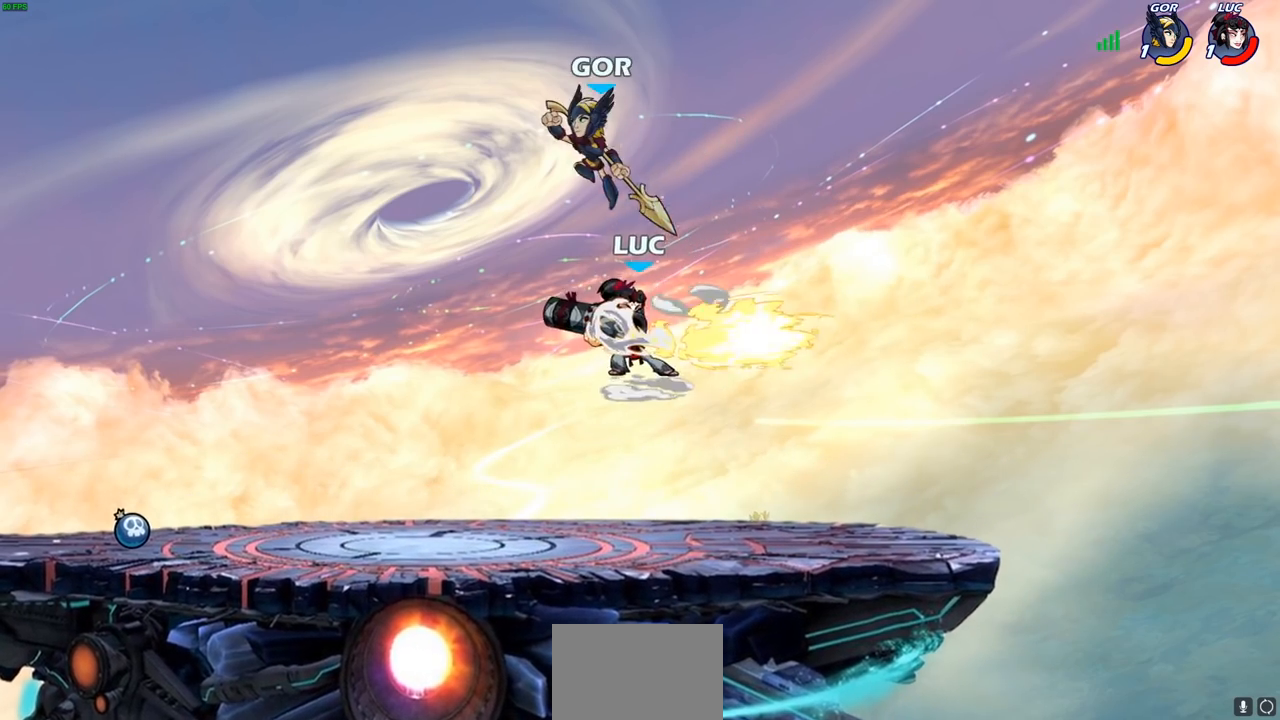
{"buttons": [], "left_stick": "right", "right_stick": "center", "events": [[150, "left_stick", "right"]]}
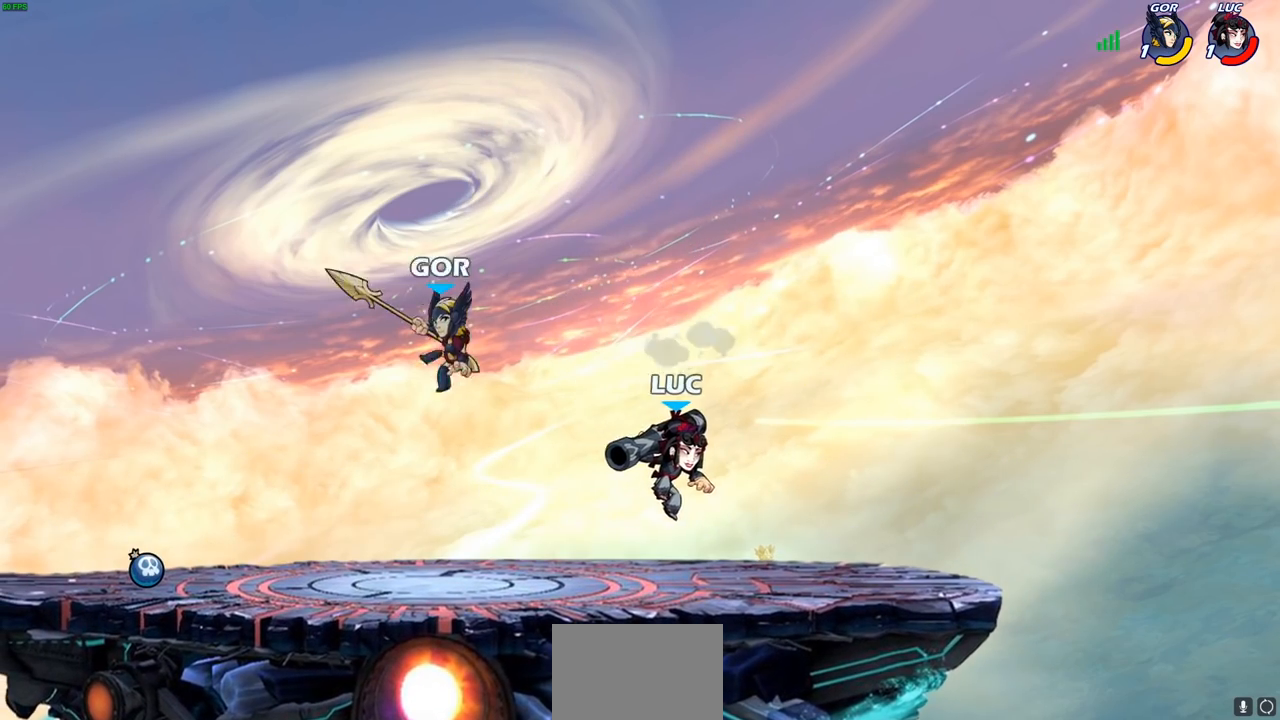
{"buttons": [], "left_stick": "center", "right_stick": "center", "events": [[117, "left_stick", "down-left"], [183, "SQUARE", "down"], [250, "SQUARE", "up"], [283, "left_stick", "center"]]}
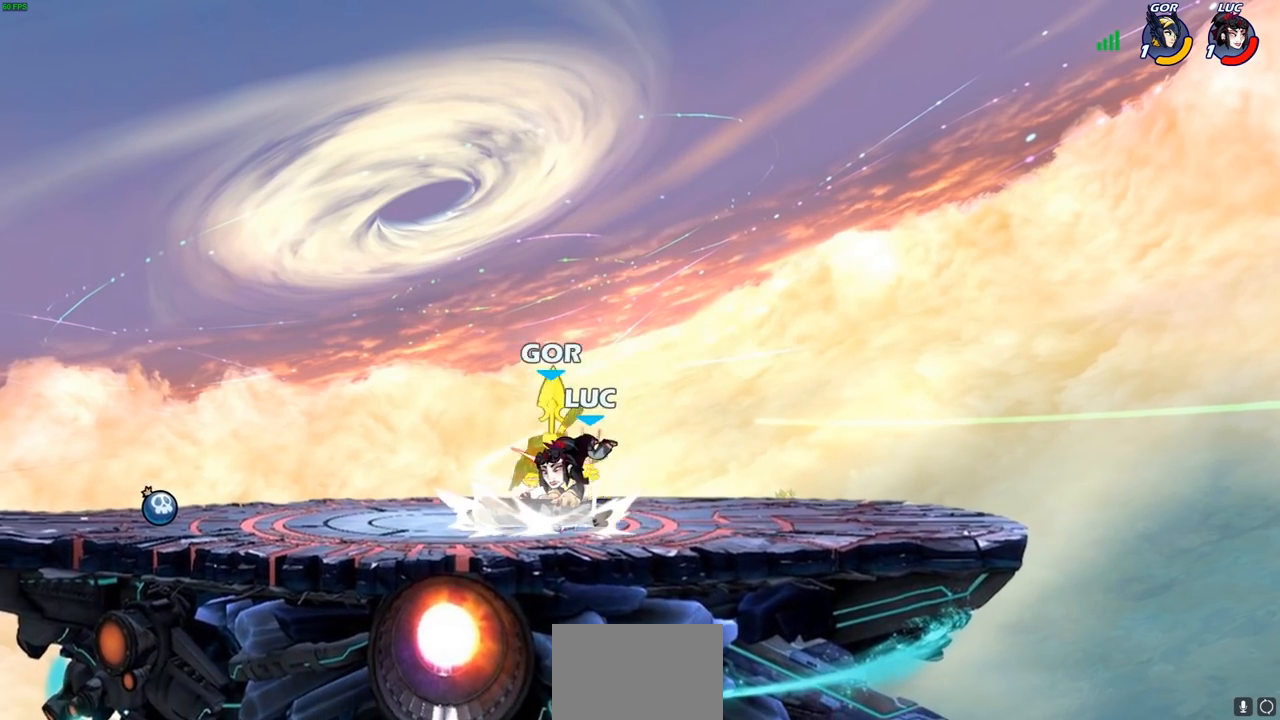
{"buttons": [], "left_stick": "center", "right_stick": "center", "events": [[100, "left_stick", "down"], [150, "CROSS", "down"], [200, "SQUARE", "down"], [250, "CROSS", "up"], [300, "SQUARE", "up"], [333, "left_stick", "center"]]}
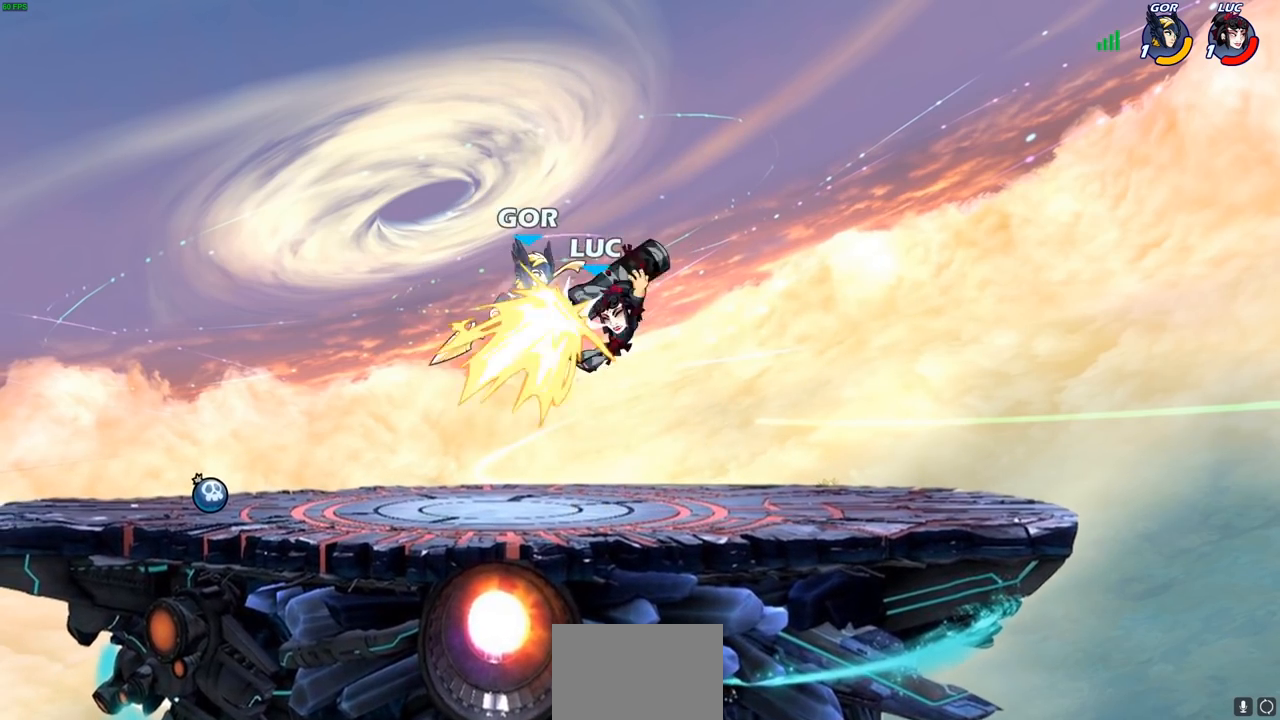
{"buttons": [], "left_stick": "right", "right_stick": "center", "events": [[33, "left_stick", "left"], [450, "left_stick", "right"]]}
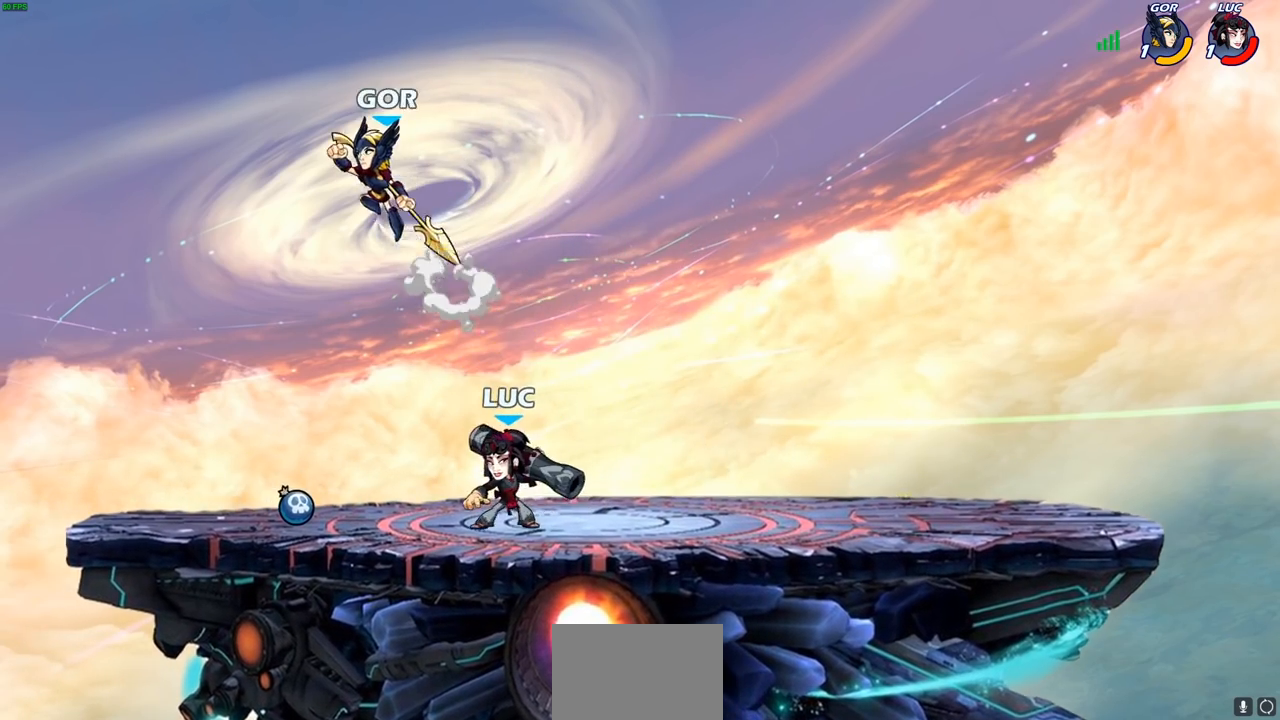
{"buttons": [], "left_stick": "down-left", "right_stick": "center", "events": [[200, "left_stick", "up-left"], [300, "left_stick", "down-left"], [333, "SQUARE", "down"], [450, "SQUARE", "up"]]}